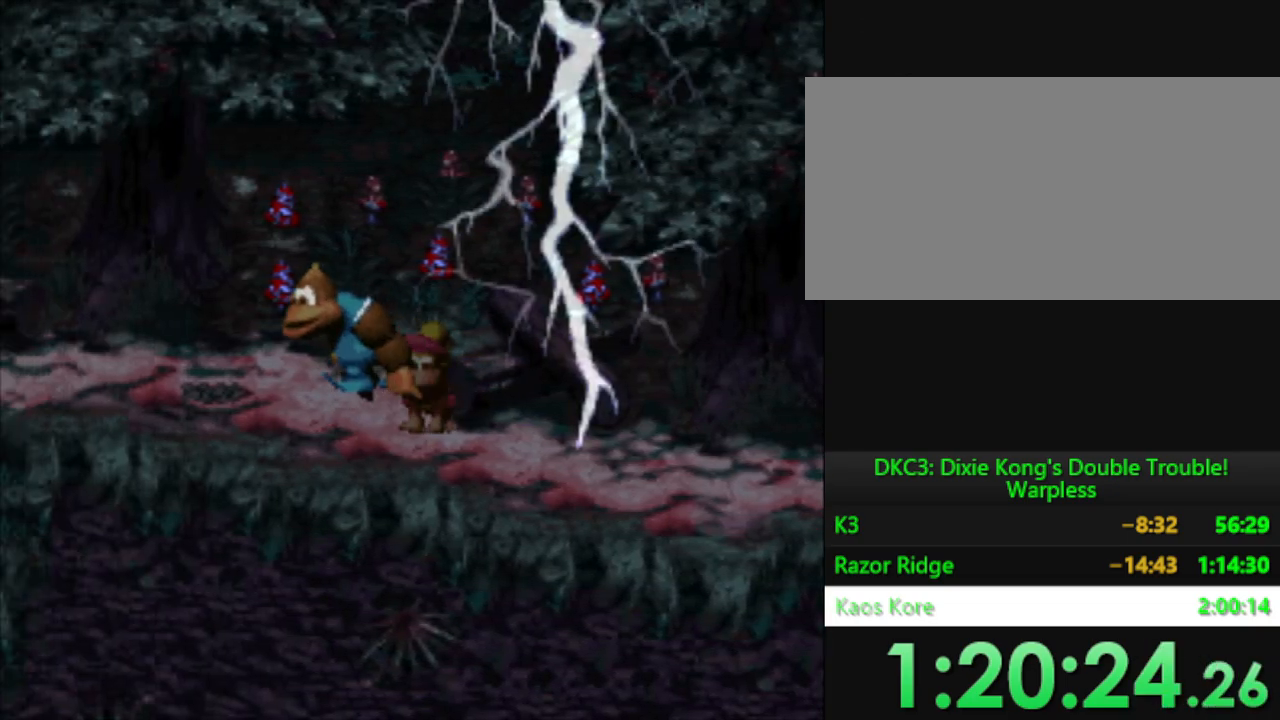
Gameplay with a controller (Nintendo layout); each line is a JSON object with the inputs held at the frame after it. "events" lists button and stick changes between this image and that frame as [ms after this image, input, new state], when the widget could be followed in between. Not read: L3 R3.
{"buttons": ["Y", "DPAD_RIGHT"], "events": [[17, "DPAD_LEFT", "up"], [67, "DPAD_RIGHT", "down"]]}
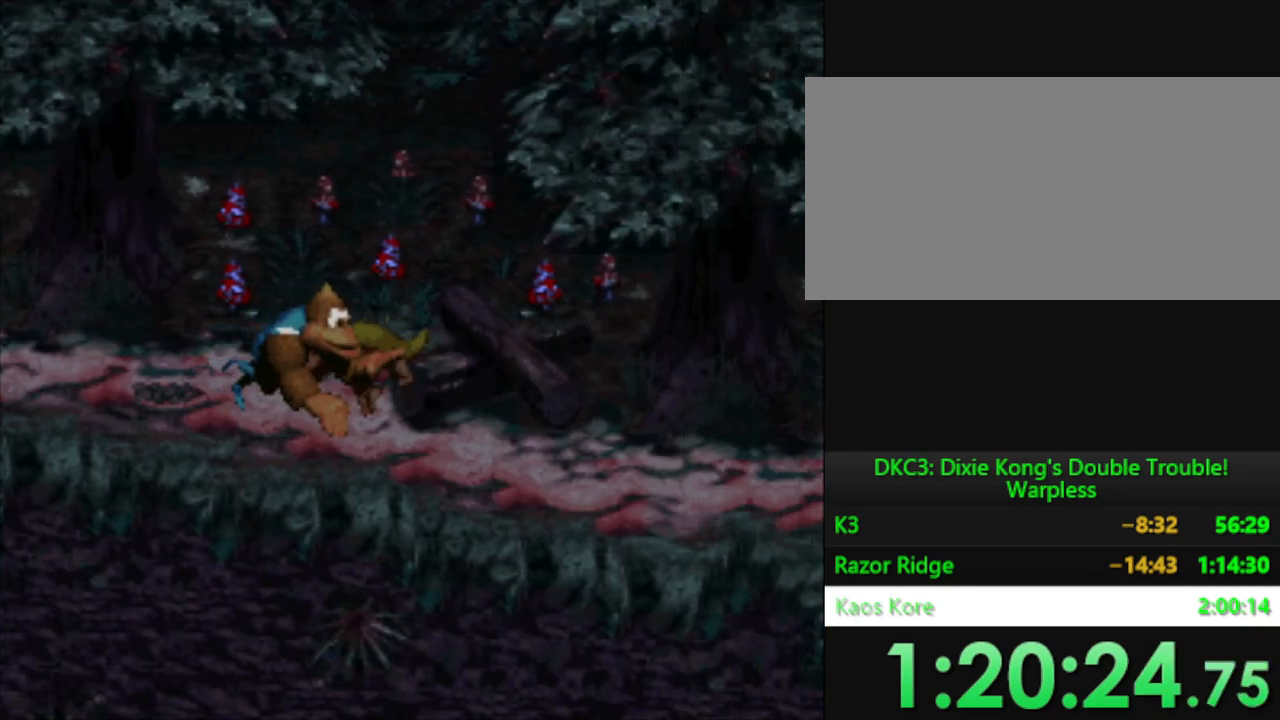
{"buttons": ["Y", "DPAD_RIGHT"], "events": []}
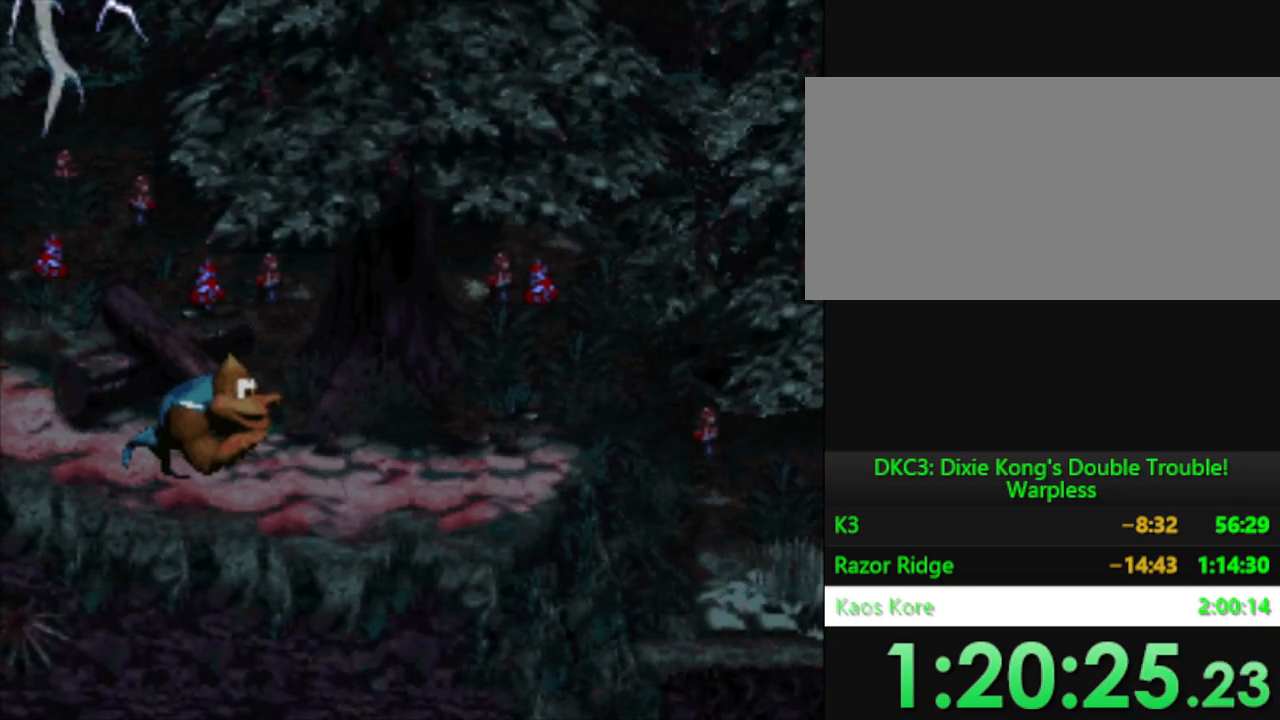
{"buttons": ["Y", "DPAD_RIGHT"], "events": []}
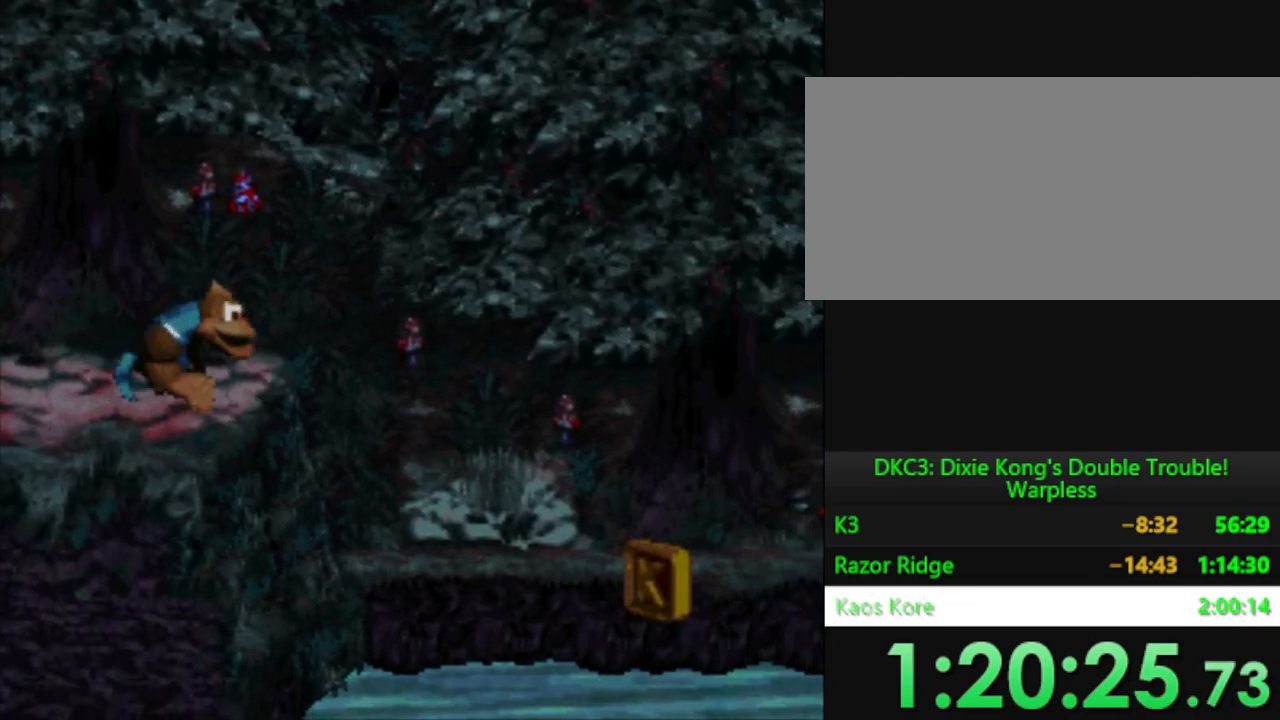
{"buttons": ["Y"], "events": [[33, "B", "down"], [350, "B", "up"], [500, "DPAD_RIGHT", "up"]]}
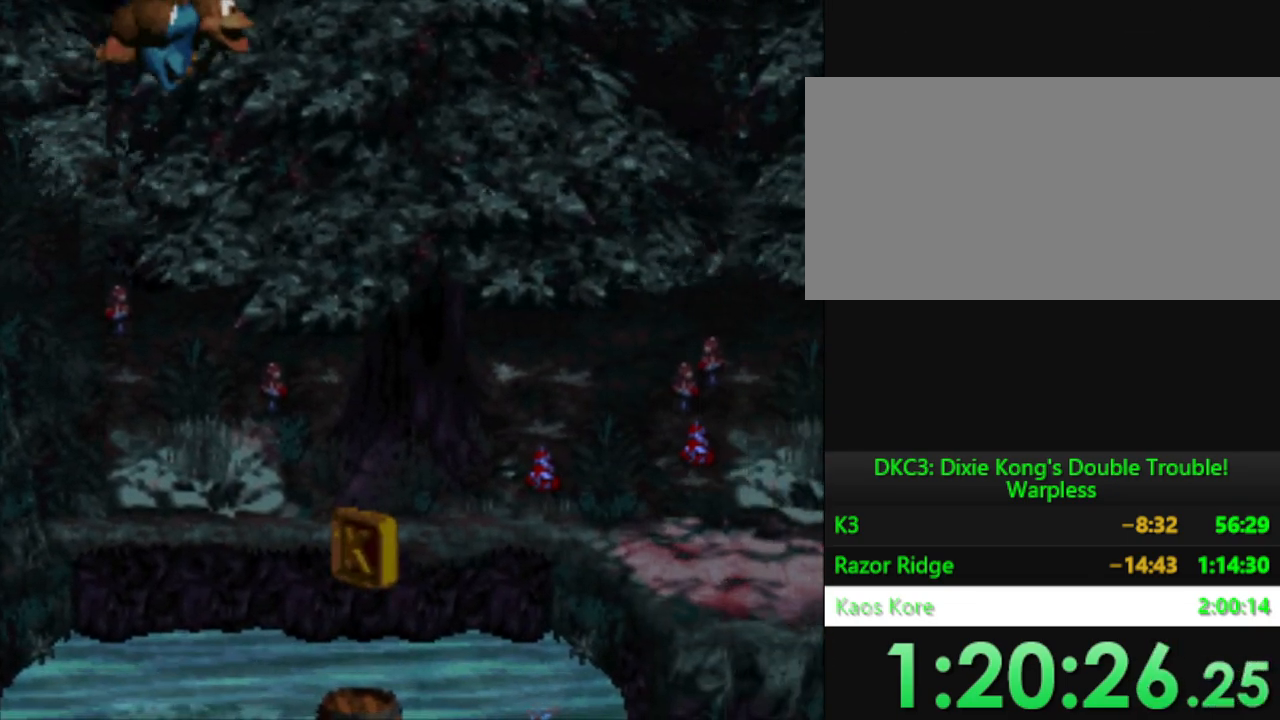
{"buttons": ["Y"], "events": []}
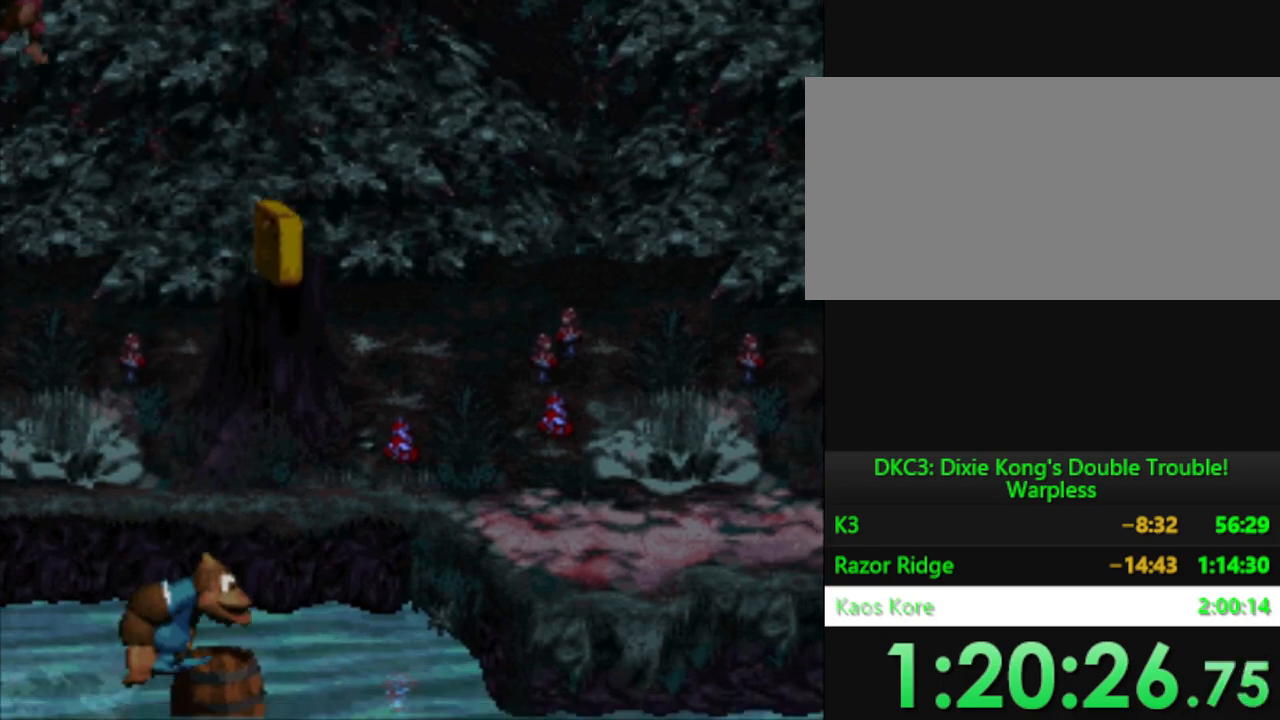
{"buttons": ["B", "Y", "DPAD_RIGHT"], "events": [[283, "DPAD_RIGHT", "down"], [483, "B", "down"]]}
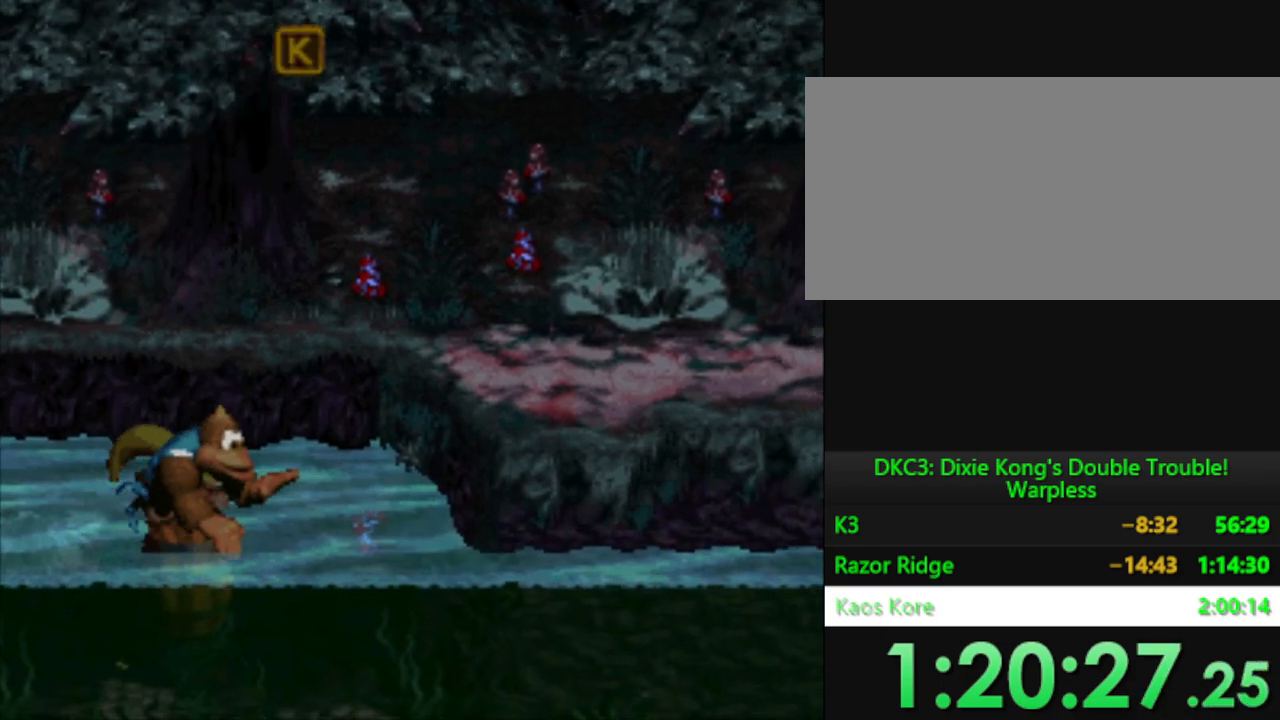
{"buttons": ["B", "Y", "DPAD_RIGHT"], "events": []}
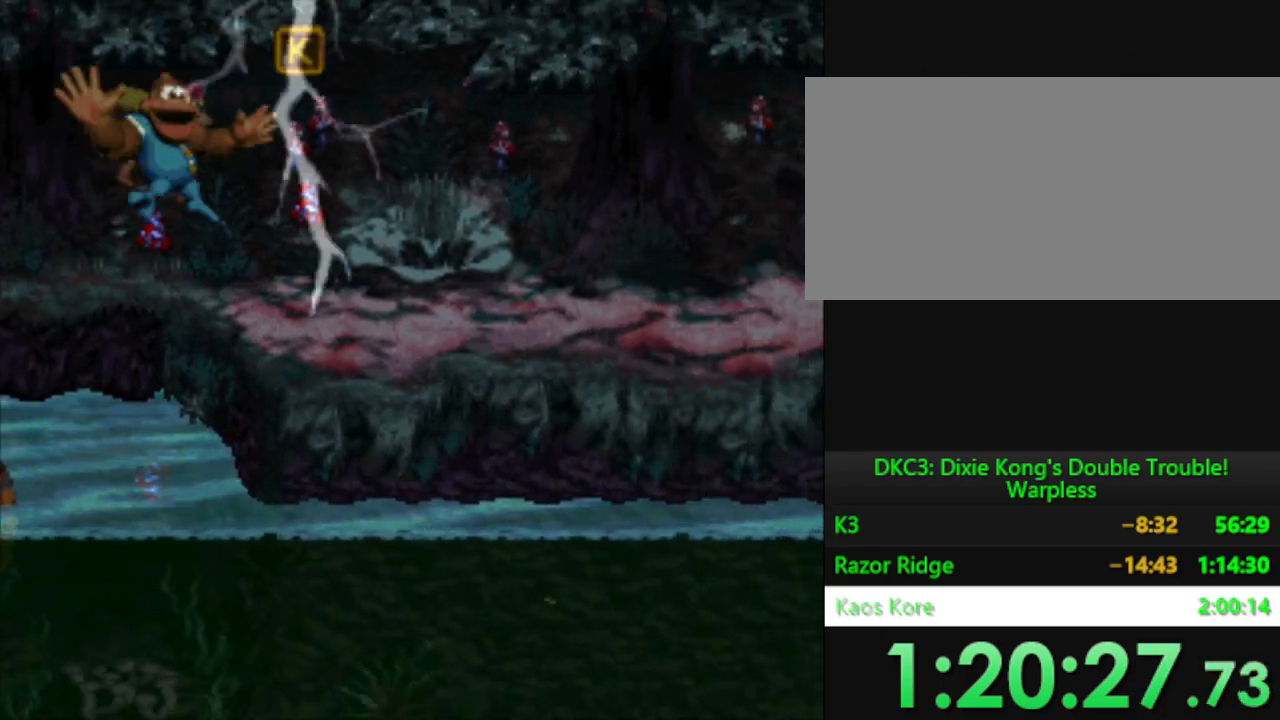
{"buttons": ["Y", "DPAD_RIGHT"], "events": [[16, "DPAD_RIGHT", "up"], [50, "DPAD_LEFT", "down"], [83, "B", "up"], [116, "DPAD_UP", "down"], [183, "DPAD_UP", "up"], [266, "DPAD_LEFT", "up"], [467, "DPAD_RIGHT", "down"]]}
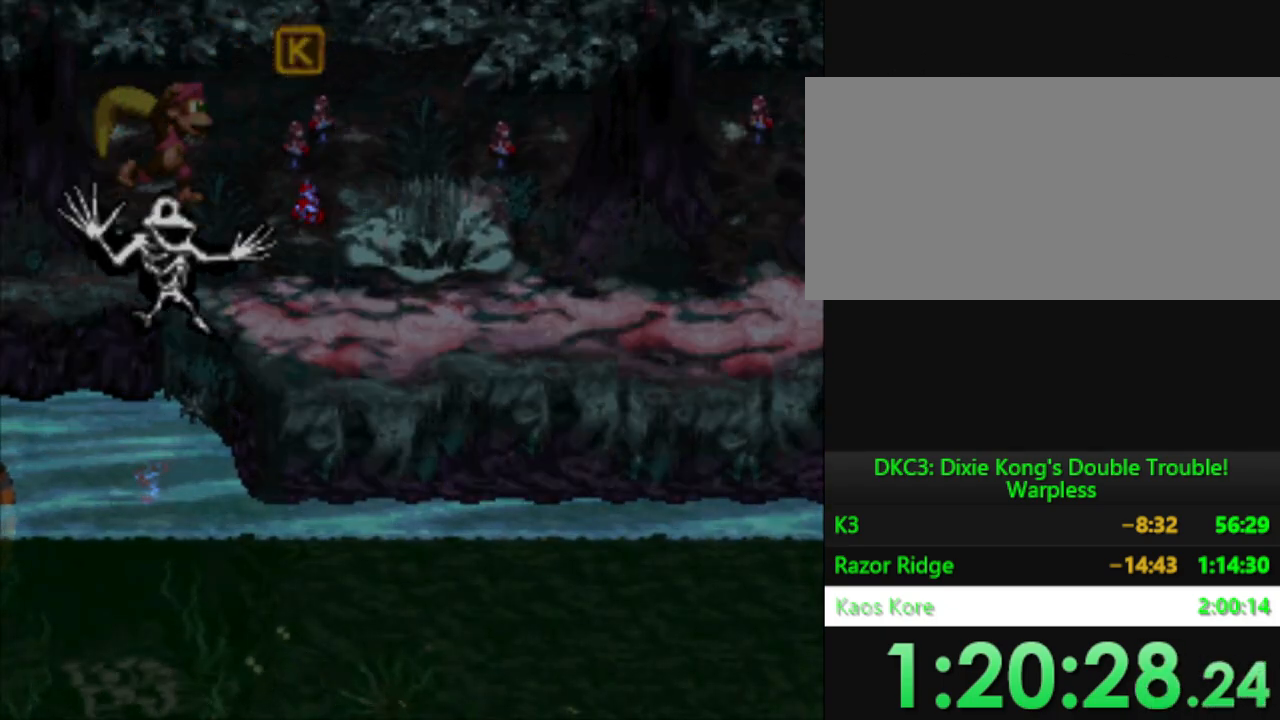
{"buttons": ["Y", "DPAD_RIGHT"], "events": []}
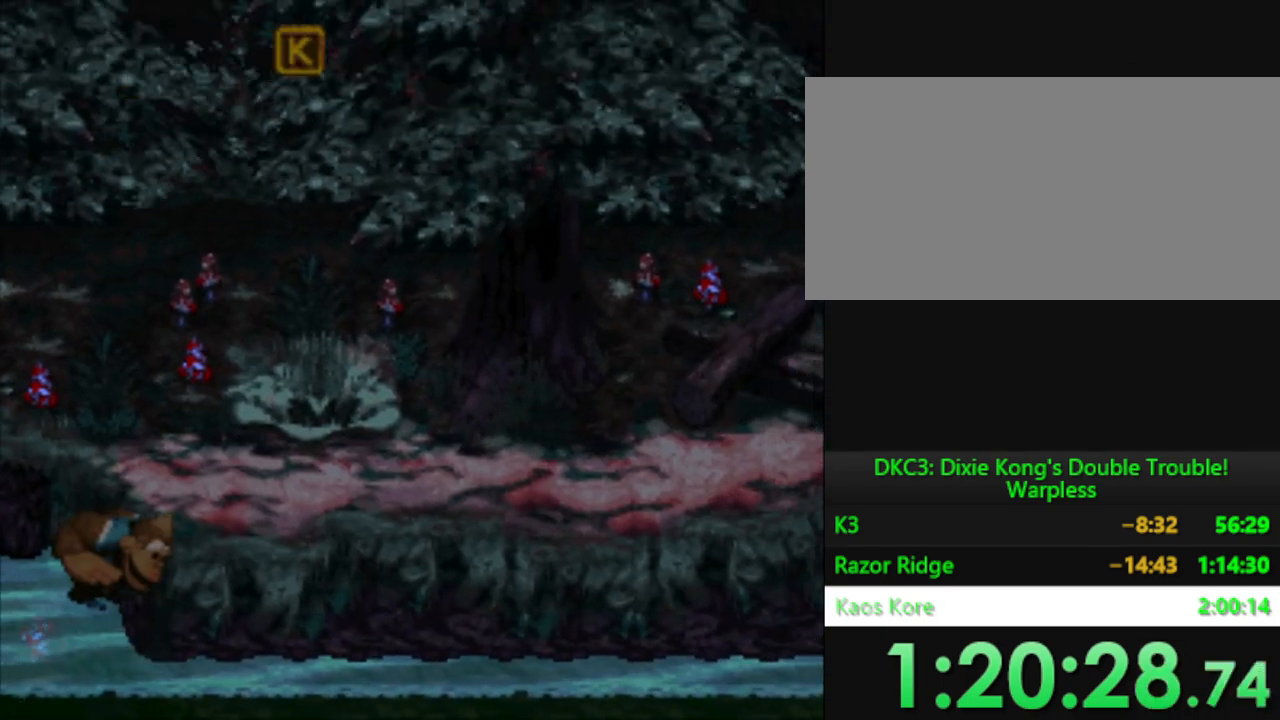
{"buttons": ["Y", "DPAD_RIGHT"], "events": []}
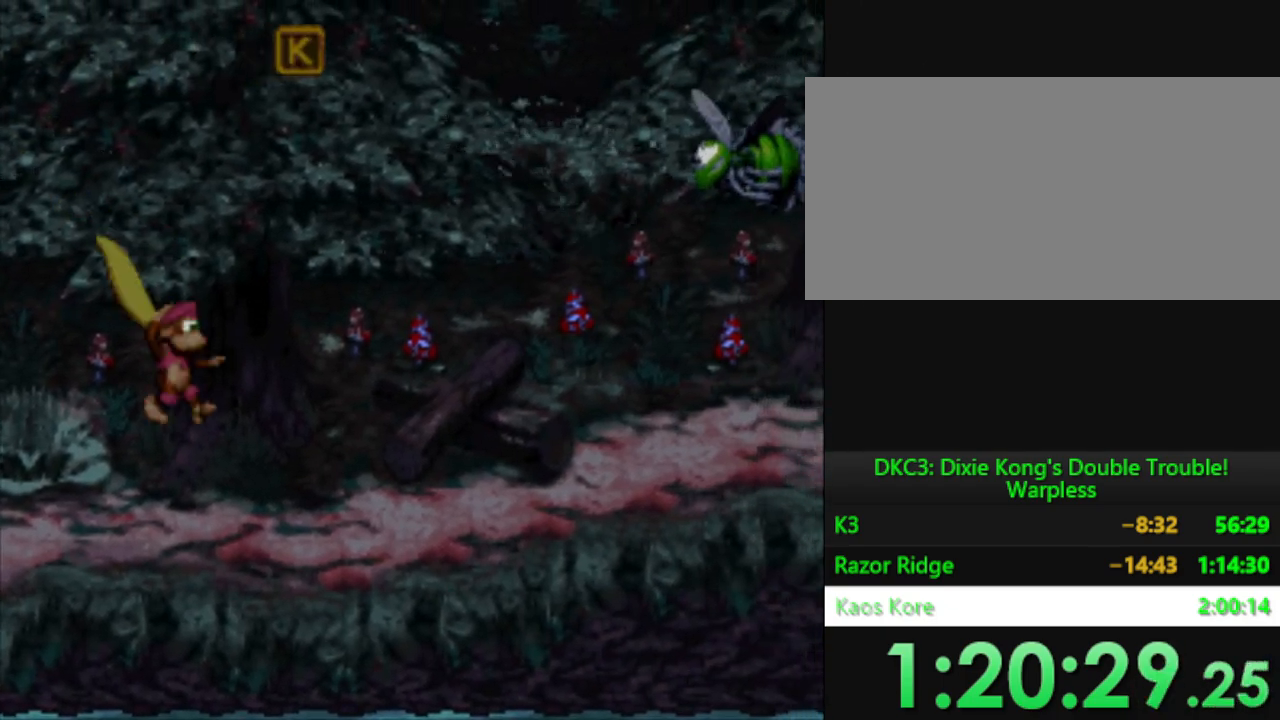
{"buttons": ["Y"], "events": [[217, "DPAD_RIGHT", "up"]]}